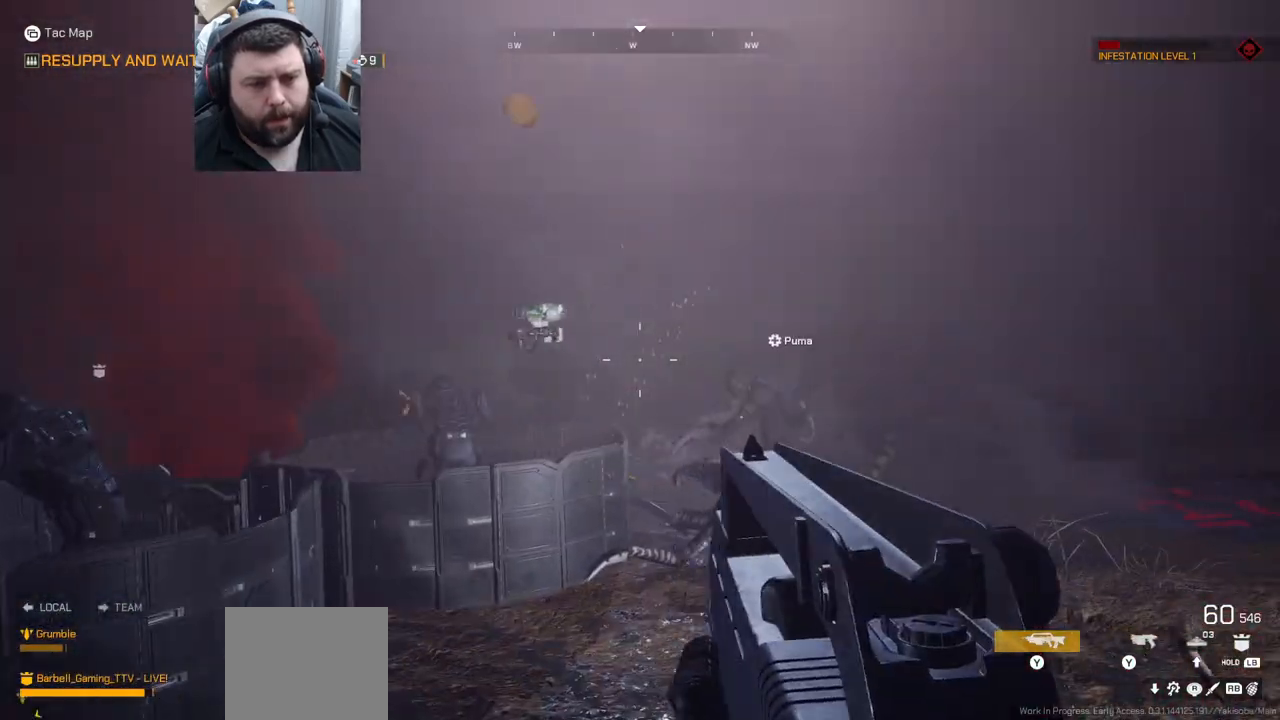
Gameplay with a controller (PlayStation layout); each line is a JSON object with the inputs held at the frame after it. "events" lists button and stick changes between this image and that frame as [ms after this image, input, new state], when the widget could be followed in between.
{"buttons": ["R2"], "left_stick": "up-right", "right_stick": "up-left", "events": [[150, "R2", "down"], [167, "right_stick", "left"], [317, "right_stick", "center"], [350, "R2", "up"], [500, "R2", "down"], [500, "right_stick", "up-left"]]}
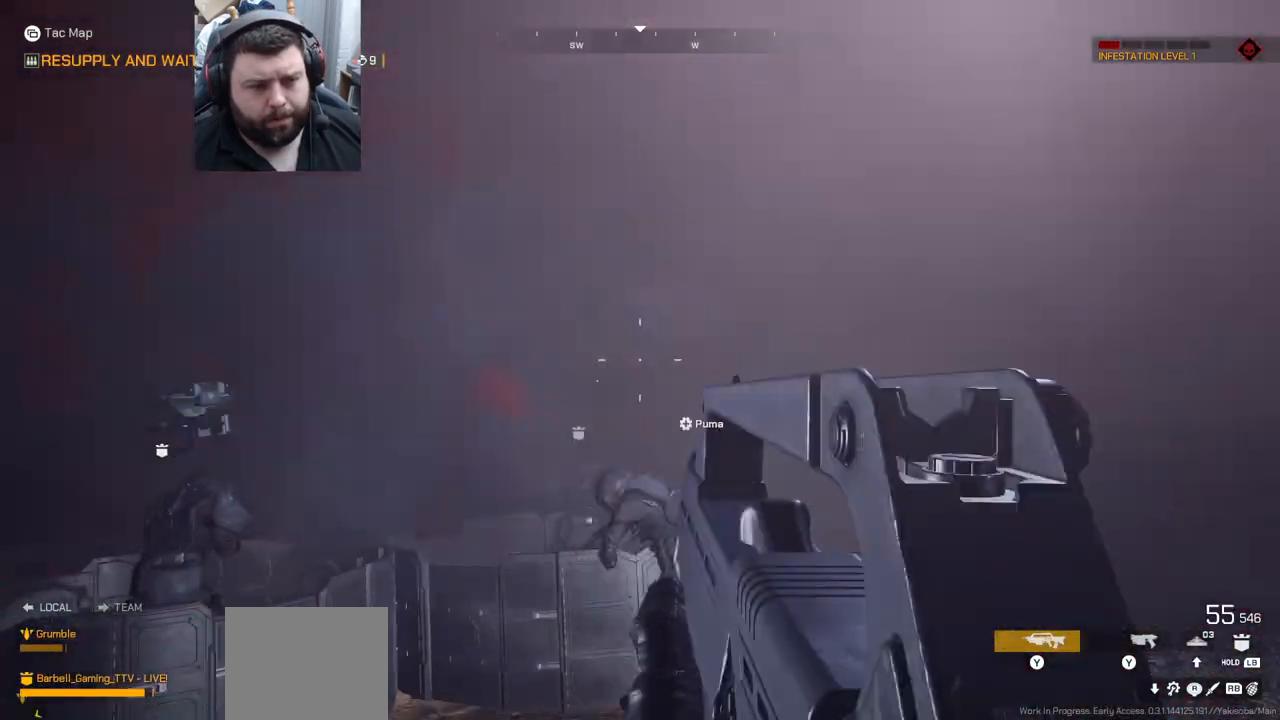
{"buttons": [], "left_stick": "up-right", "right_stick": "center", "events": [[217, "right_stick", "center"], [317, "R2", "up"], [450, "SQUARE", "down"], [467, "SQUARE", "up"]]}
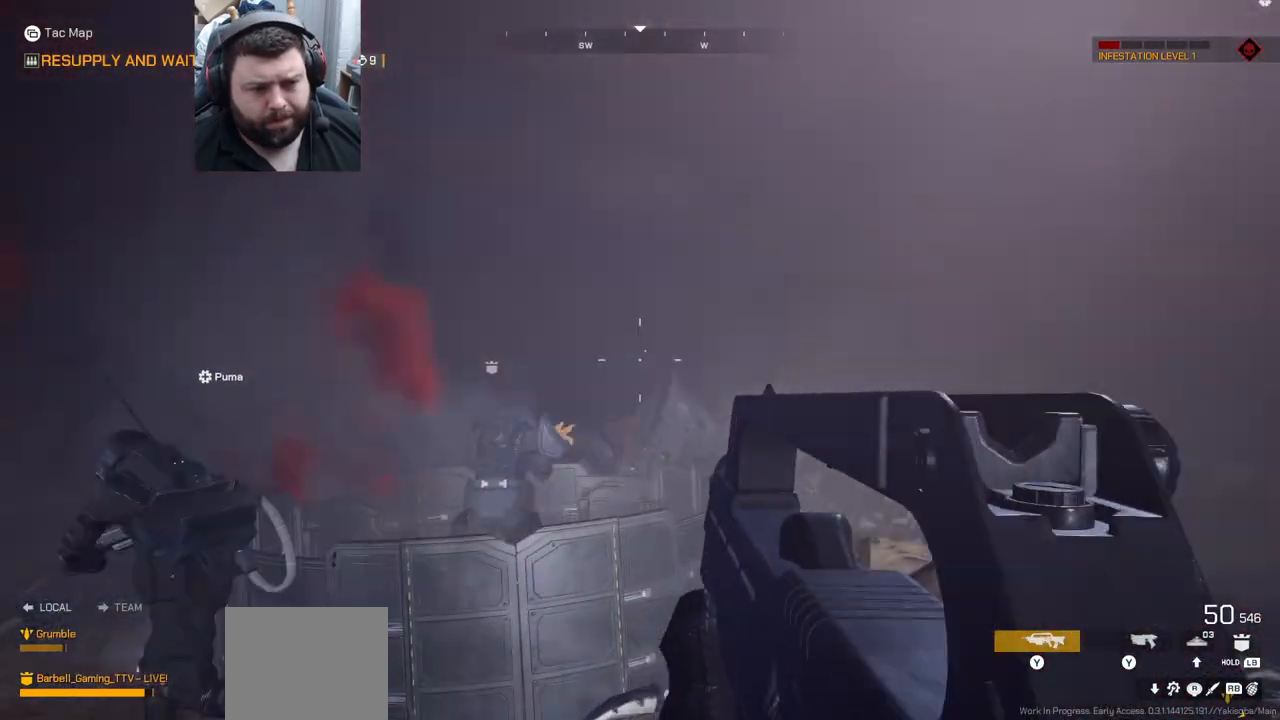
{"buttons": [], "left_stick": "up-right", "right_stick": "center", "events": []}
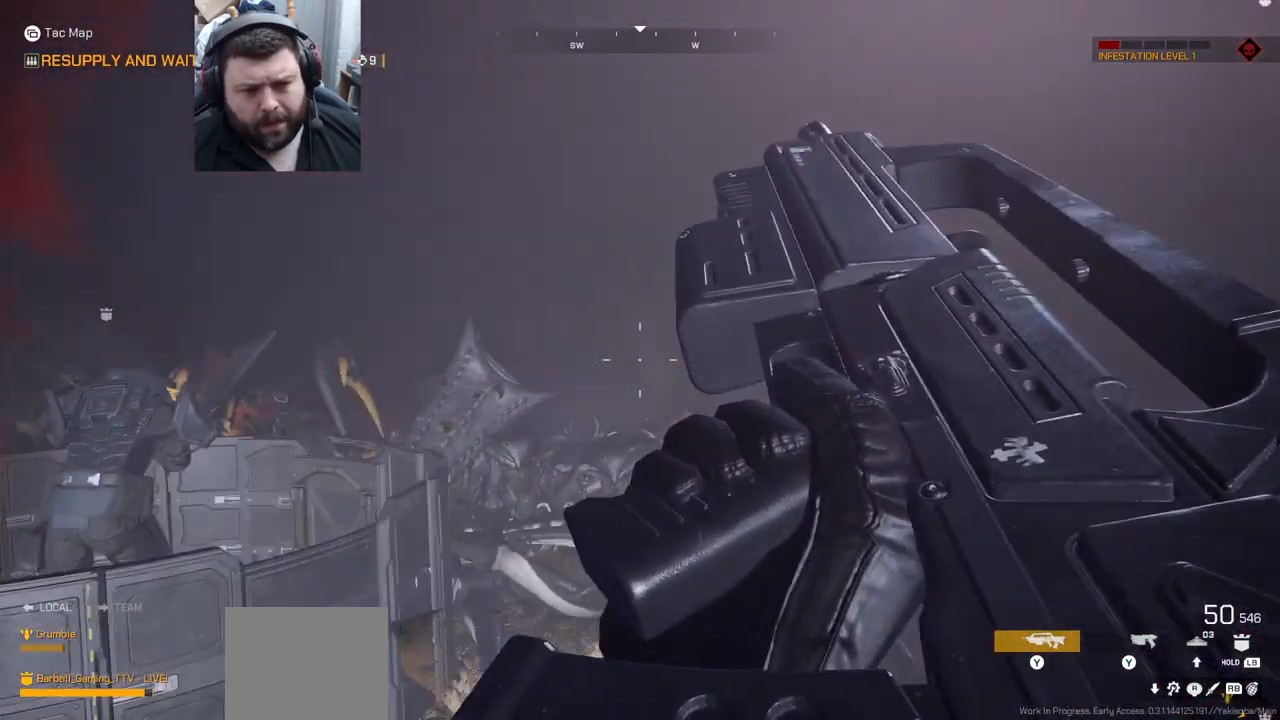
{"buttons": [], "left_stick": "up-right", "right_stick": "center", "events": []}
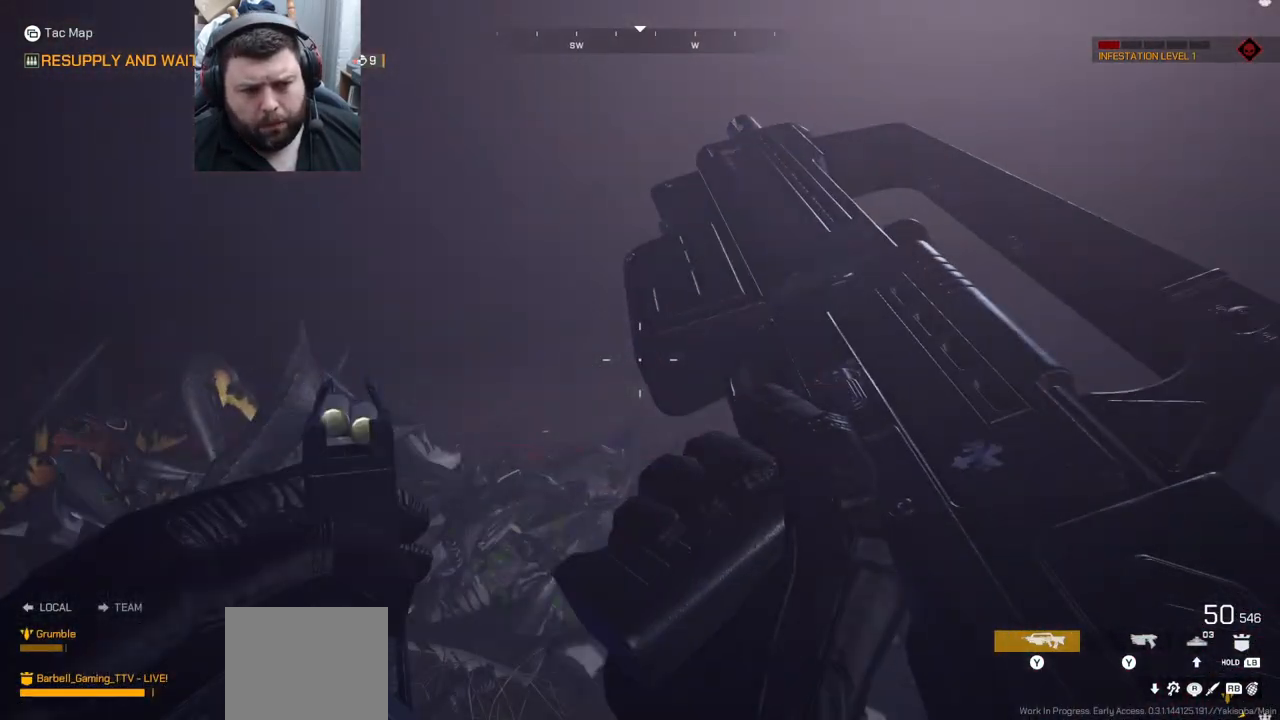
{"buttons": [], "left_stick": "up", "right_stick": "center", "events": [[100, "left_stick", "up"], [183, "right_stick", "left"], [383, "right_stick", "center"]]}
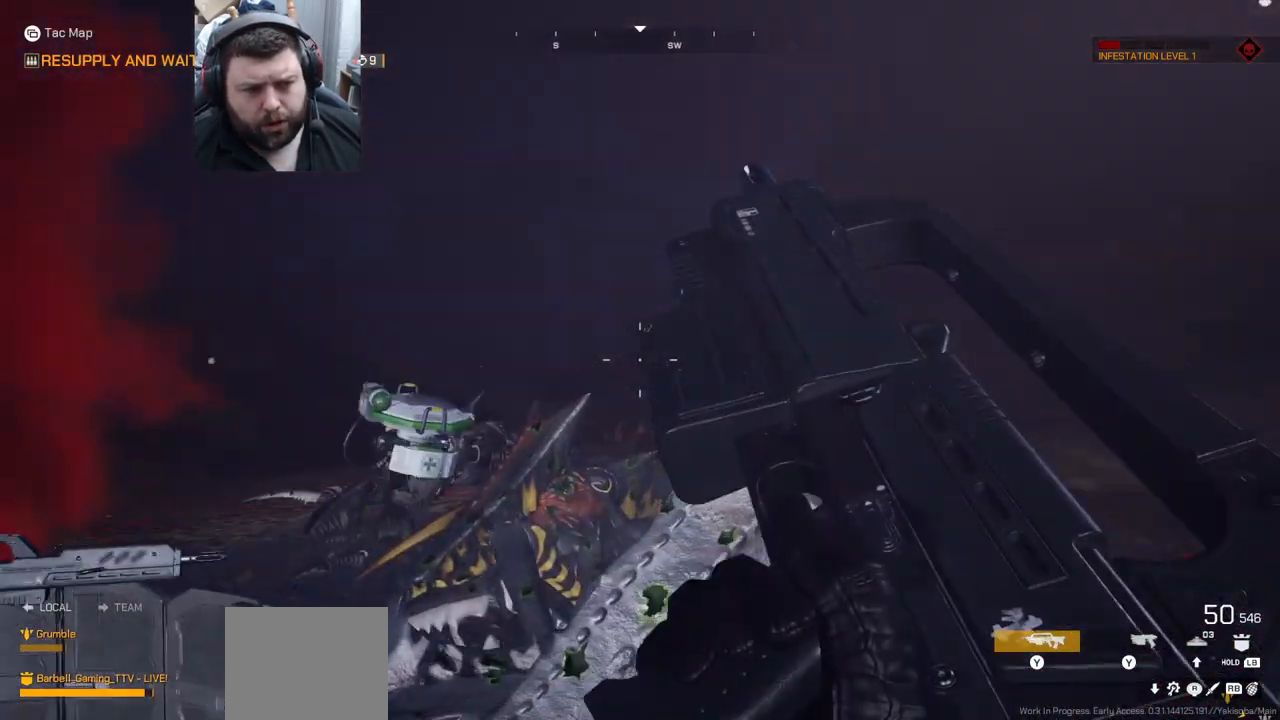
{"buttons": [], "left_stick": "up", "right_stick": "left", "events": [[467, "right_stick", "left"]]}
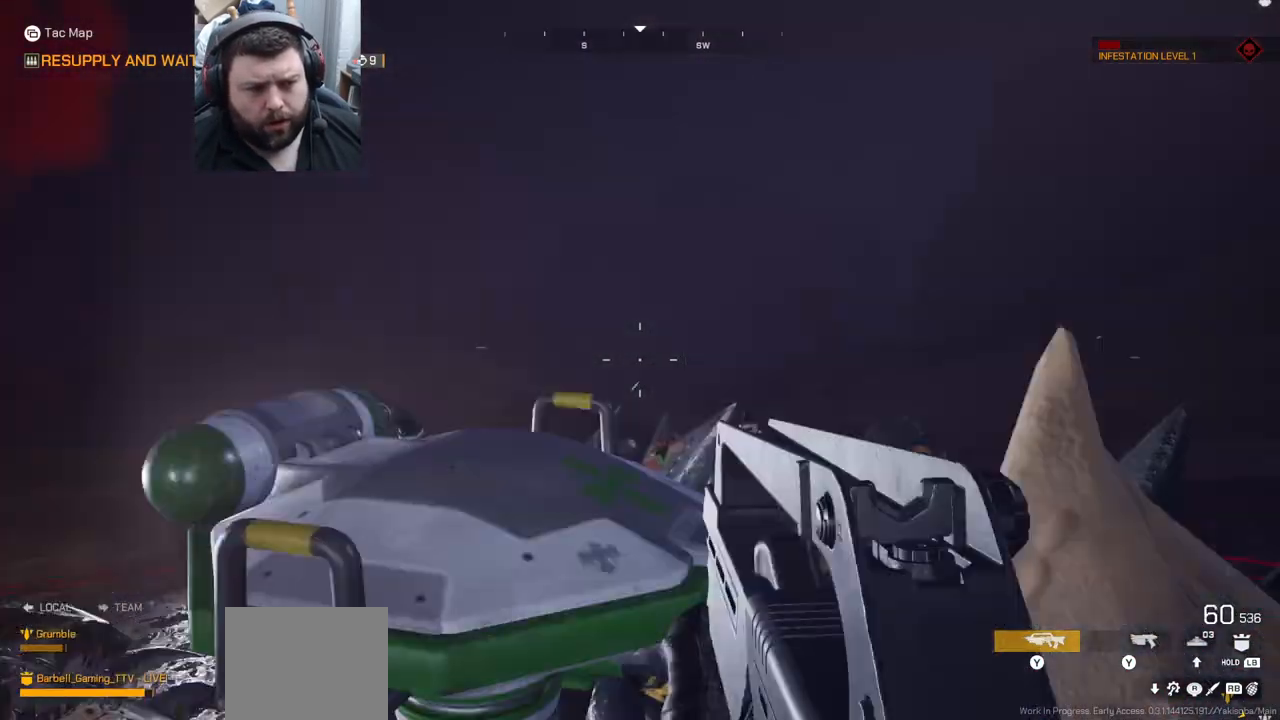
{"buttons": [], "left_stick": "up-right", "right_stick": "left", "events": [[167, "right_stick", "center"], [367, "right_stick", "left"], [400, "left_stick", "up-right"]]}
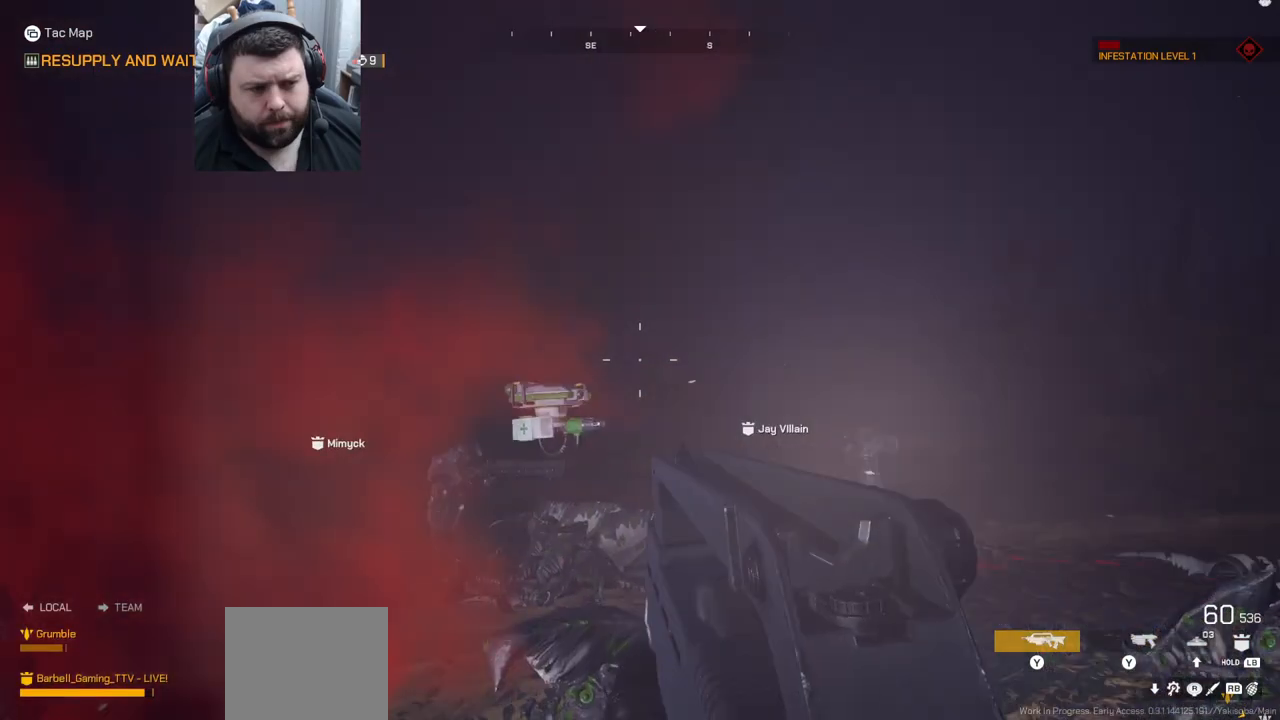
{"buttons": ["L3"], "left_stick": "up-right", "right_stick": "right", "events": [[83, "right_stick", "center"], [200, "right_stick", "left"], [233, "left_stick", "right"], [433, "left_stick", "up-right"], [483, "L3", "down"], [483, "right_stick", "right"]]}
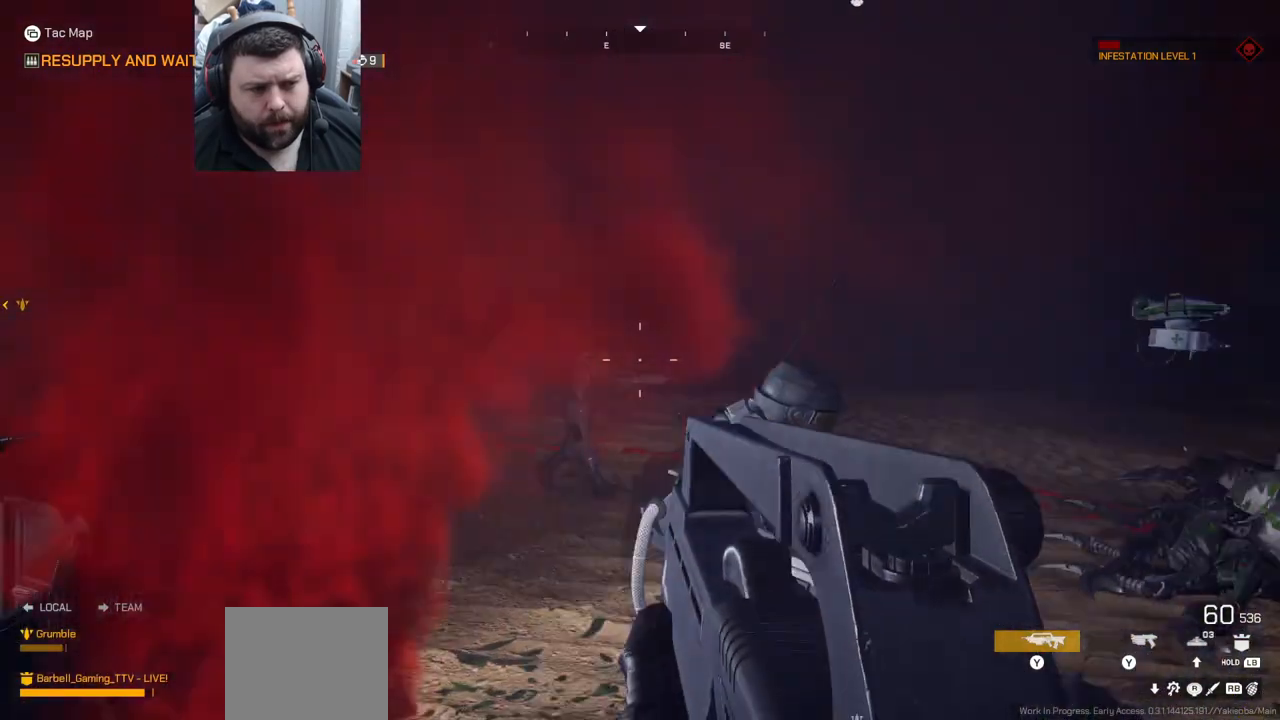
{"buttons": [], "left_stick": "up", "right_stick": "center", "events": [[117, "left_stick", "up"], [133, "L3", "up"], [150, "right_stick", "center"]]}
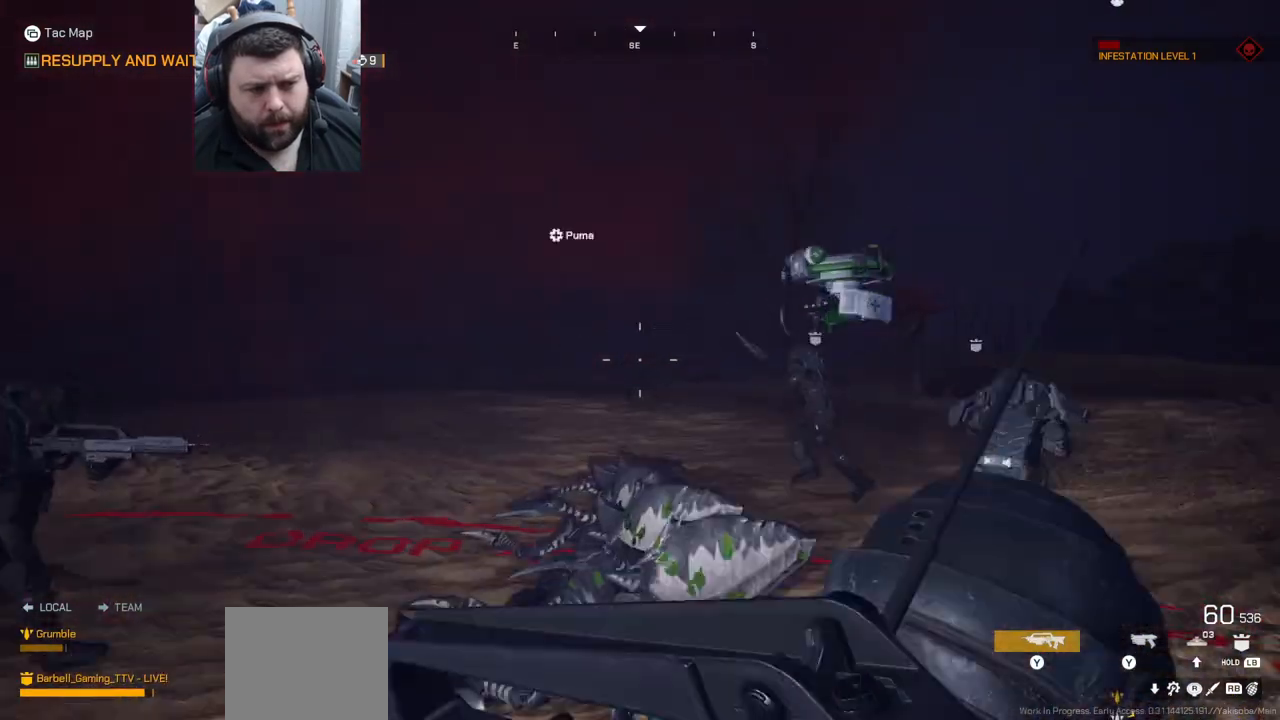
{"buttons": [], "left_stick": "up", "right_stick": "center", "events": [[183, "right_stick", "right"], [350, "right_stick", "center"]]}
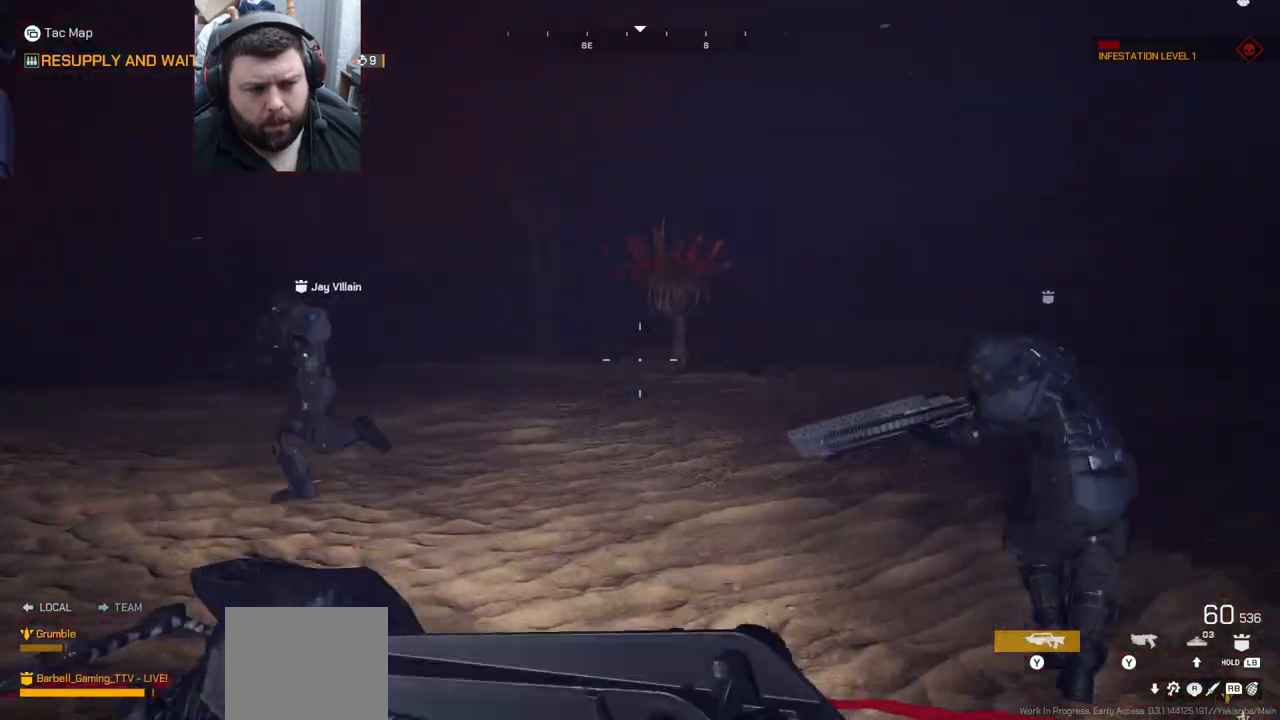
{"buttons": [], "left_stick": "up-left", "right_stick": "right", "events": [[400, "right_stick", "right"], [450, "left_stick", "up-left"]]}
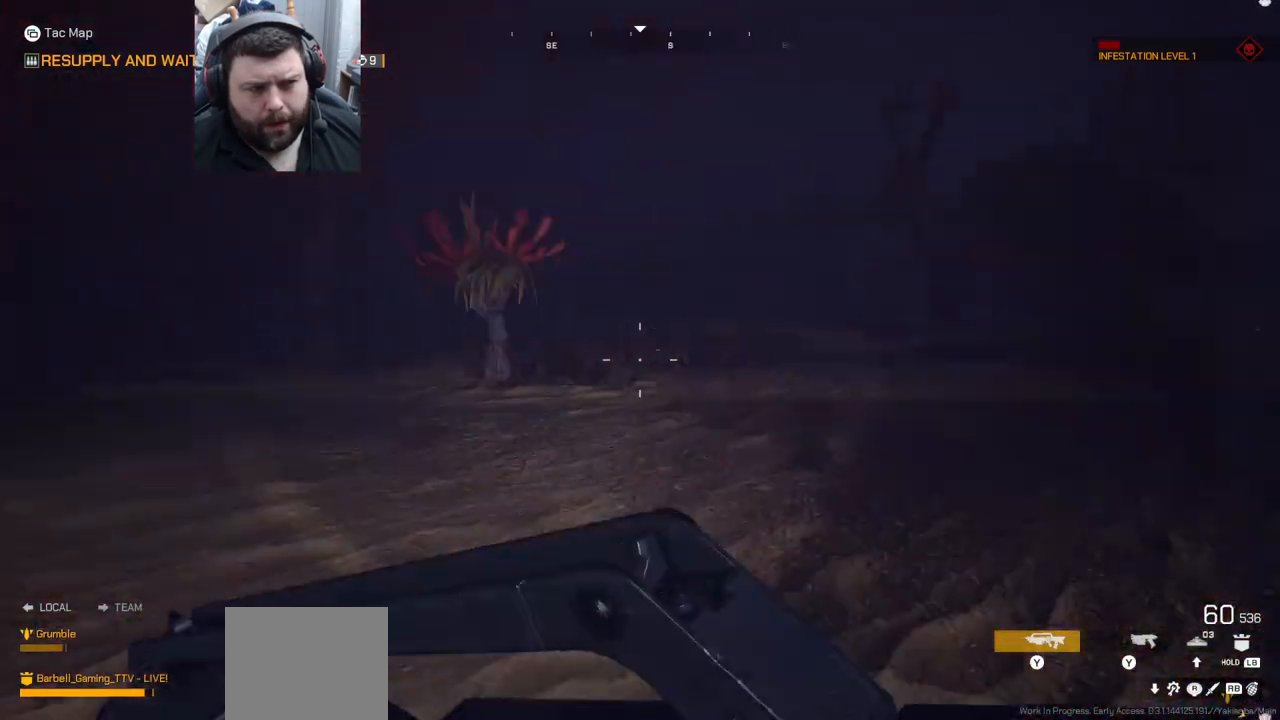
{"buttons": [], "left_stick": "down-left", "right_stick": "right", "events": [[67, "left_stick", "down-left"]]}
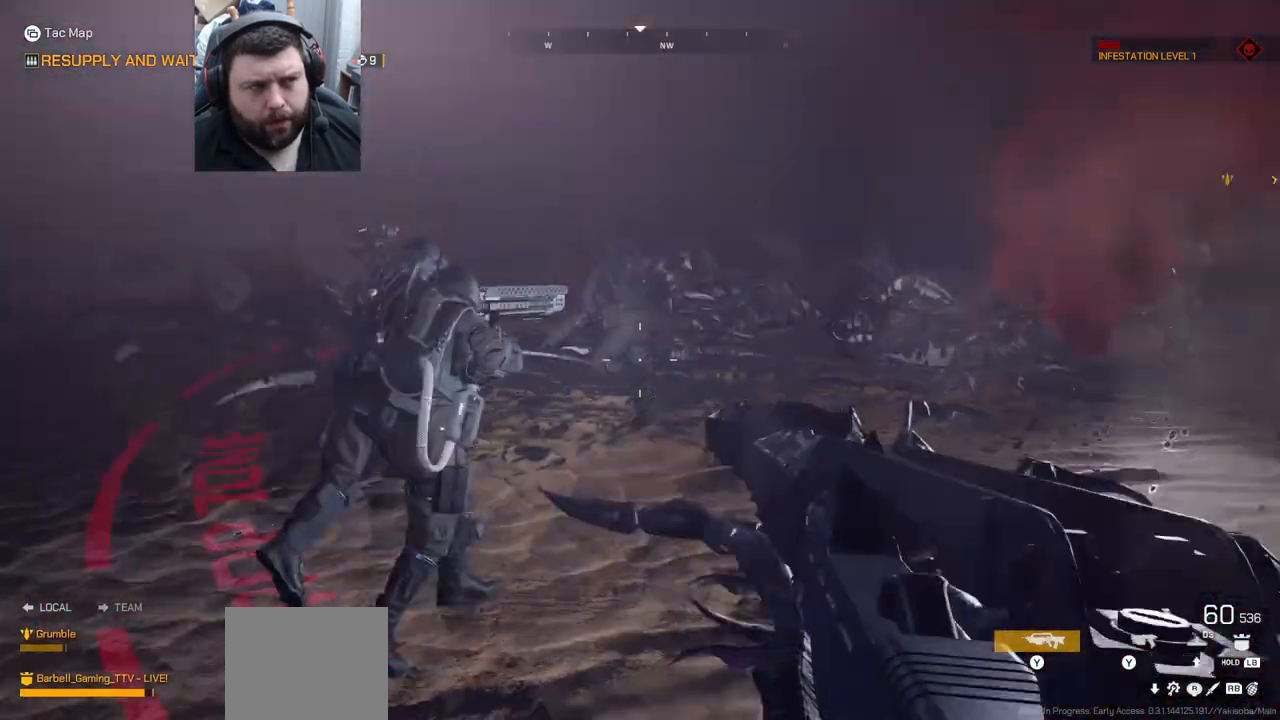
{"buttons": [], "left_stick": "down-right", "right_stick": "center", "events": [[217, "left_stick", "down"], [267, "right_stick", "center"], [500, "left_stick", "down-right"]]}
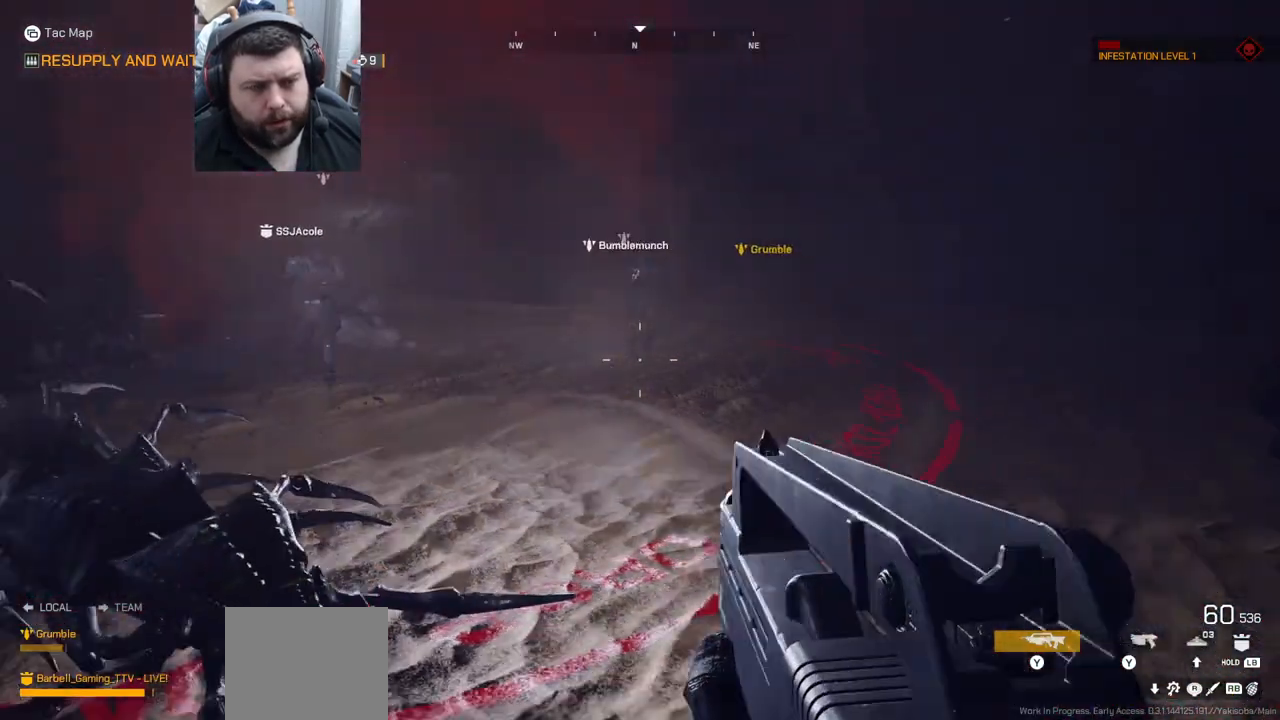
{"buttons": [], "left_stick": "down-right", "right_stick": "center", "events": [[117, "L1", "down"], [117, "R2", "down"], [200, "L1", "up"], [200, "R2", "up"], [283, "right_stick", "left"], [483, "right_stick", "center"]]}
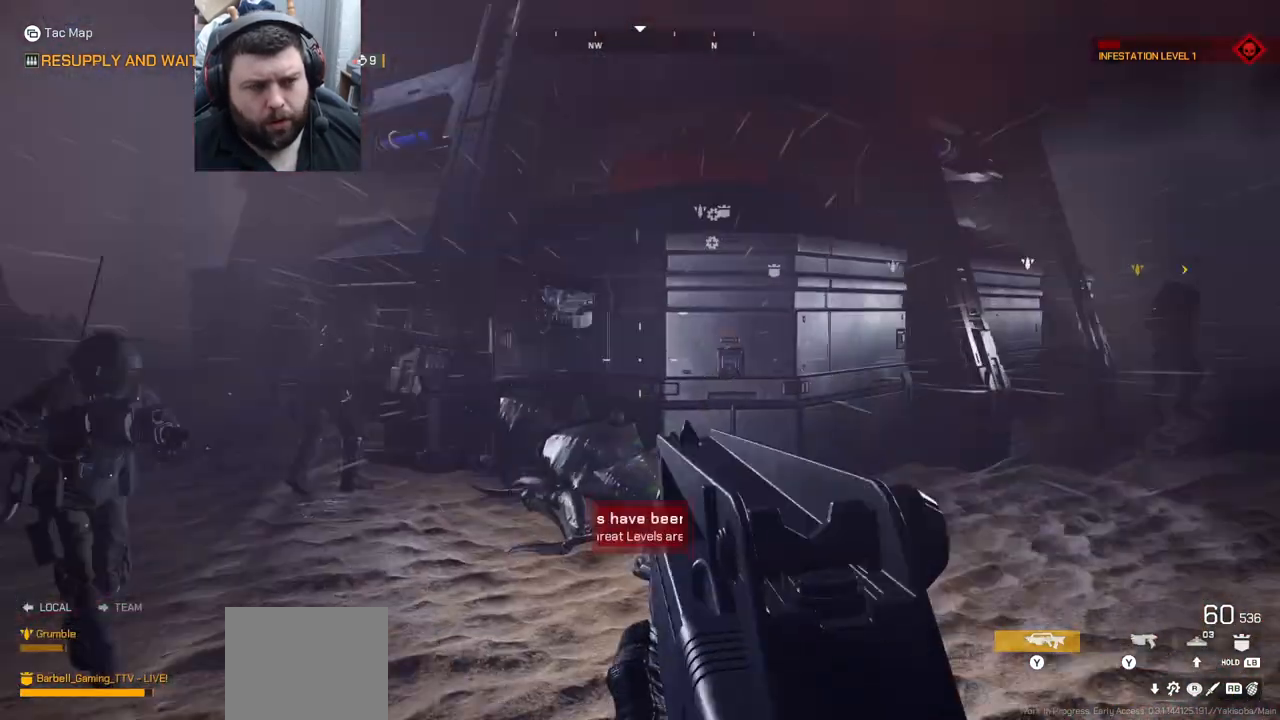
{"buttons": [], "left_stick": "down-right", "right_stick": "center", "events": []}
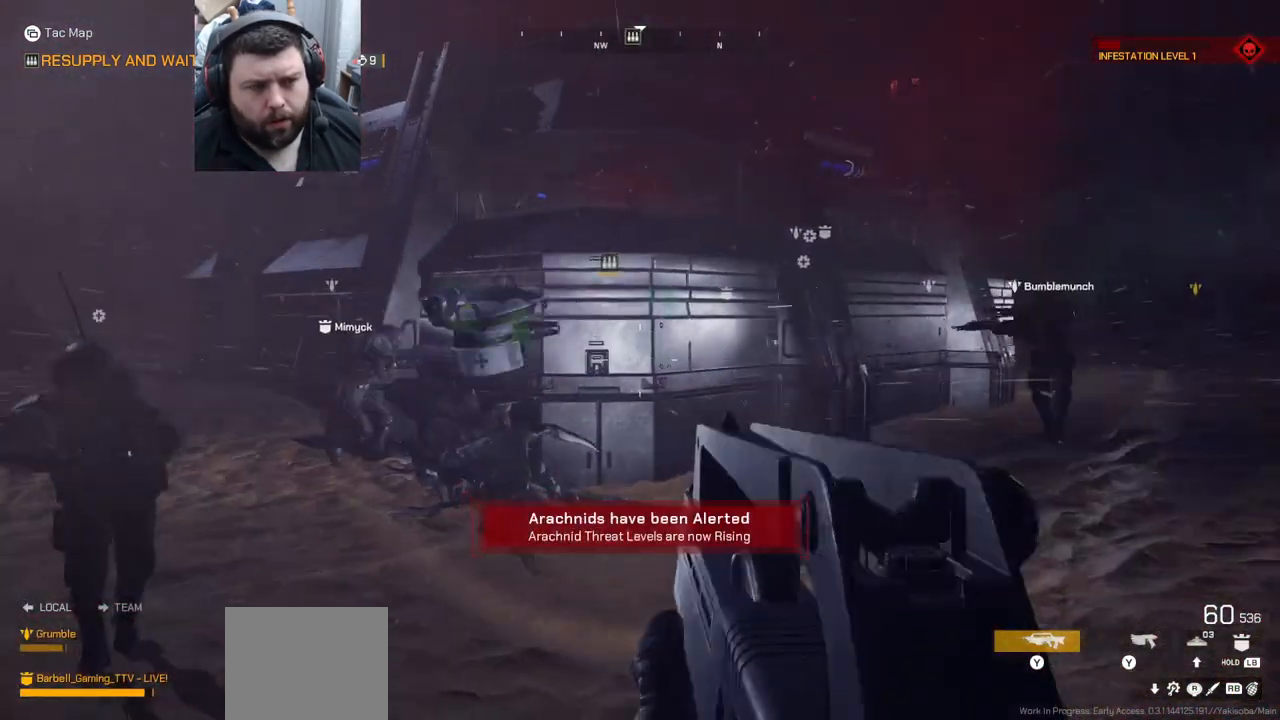
{"buttons": ["L3"], "left_stick": "up-right", "right_stick": "right", "events": [[150, "left_stick", "right"], [300, "left_stick", "up-right"], [450, "L3", "down"], [450, "right_stick", "right"]]}
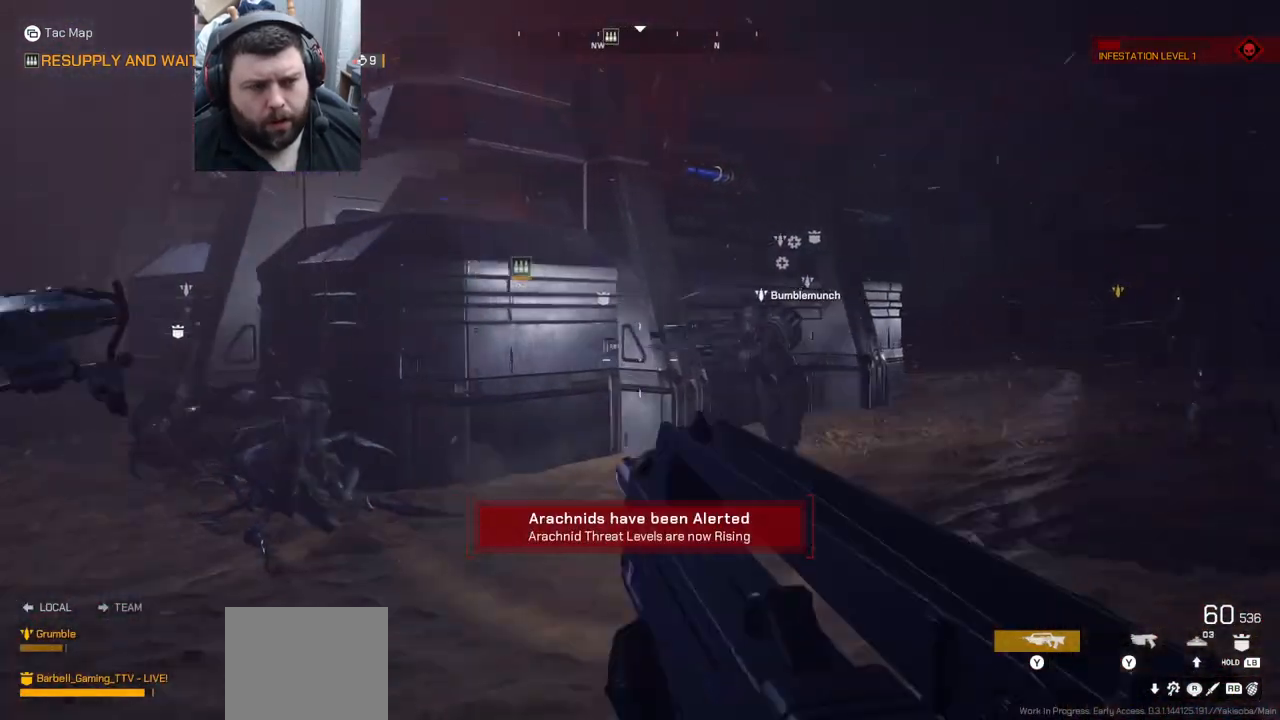
{"buttons": [], "left_stick": "up-right", "right_stick": "center", "events": [[100, "L3", "up"], [217, "right_stick", "center"]]}
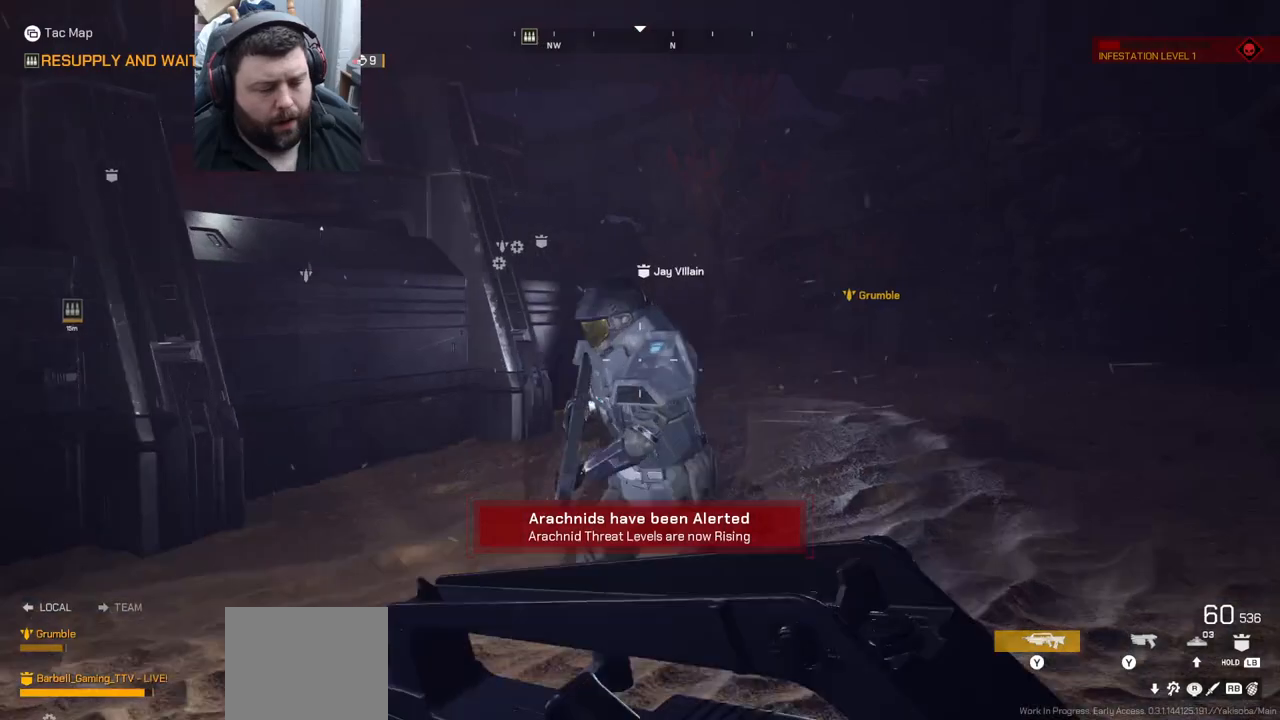
{"buttons": [], "left_stick": "up-right", "right_stick": "center", "events": []}
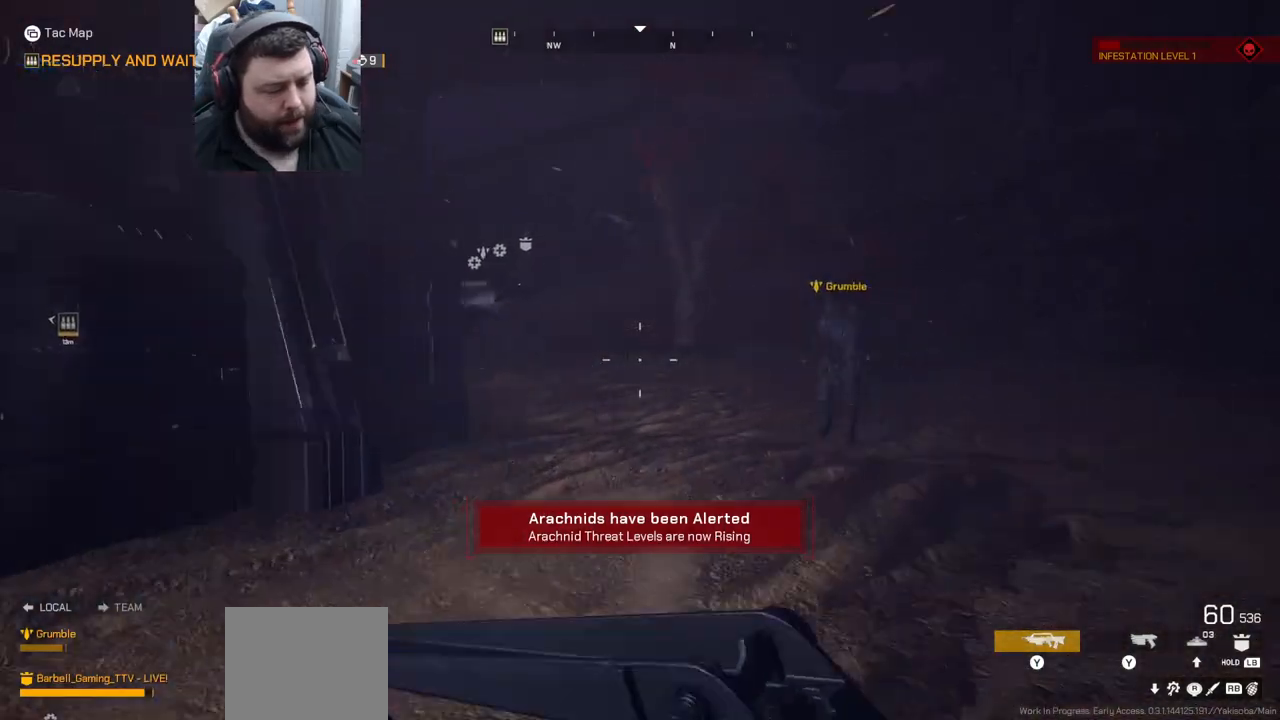
{"buttons": [], "left_stick": "center", "right_stick": "center", "events": [[267, "left_stick", "center"]]}
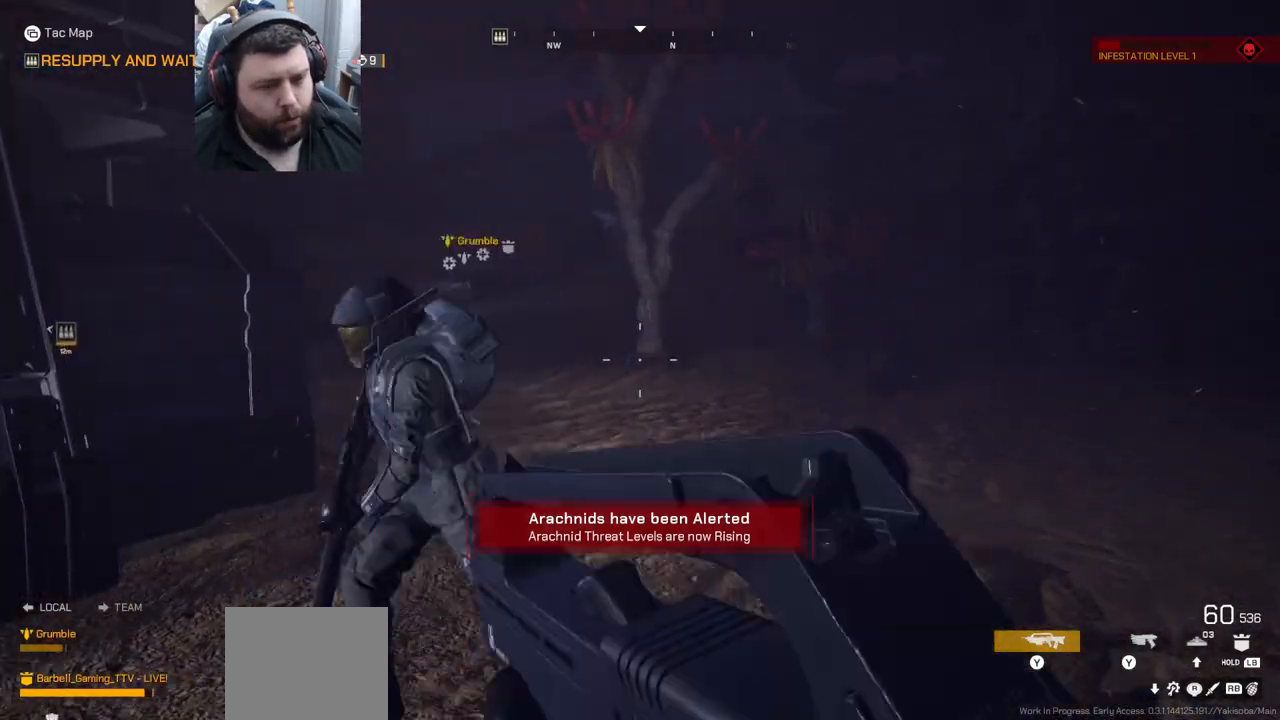
{"buttons": [], "left_stick": "center", "right_stick": "center", "events": []}
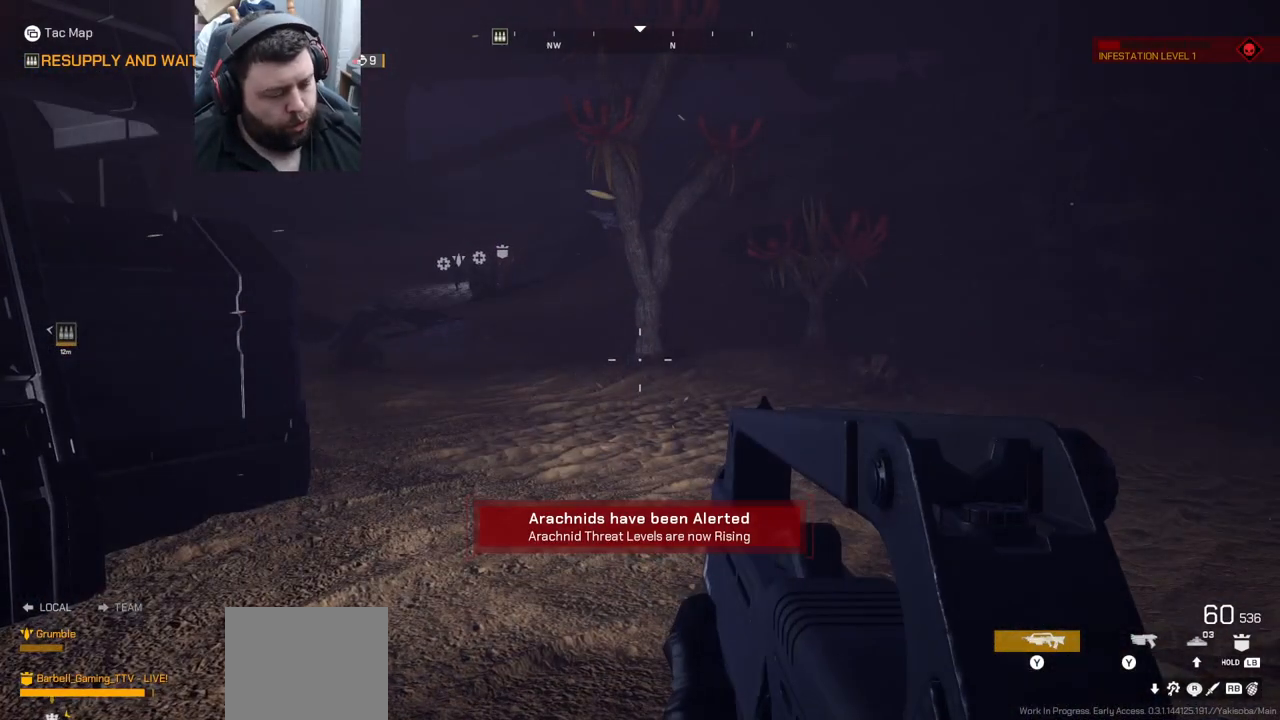
{"buttons": [], "left_stick": "center", "right_stick": "center", "events": []}
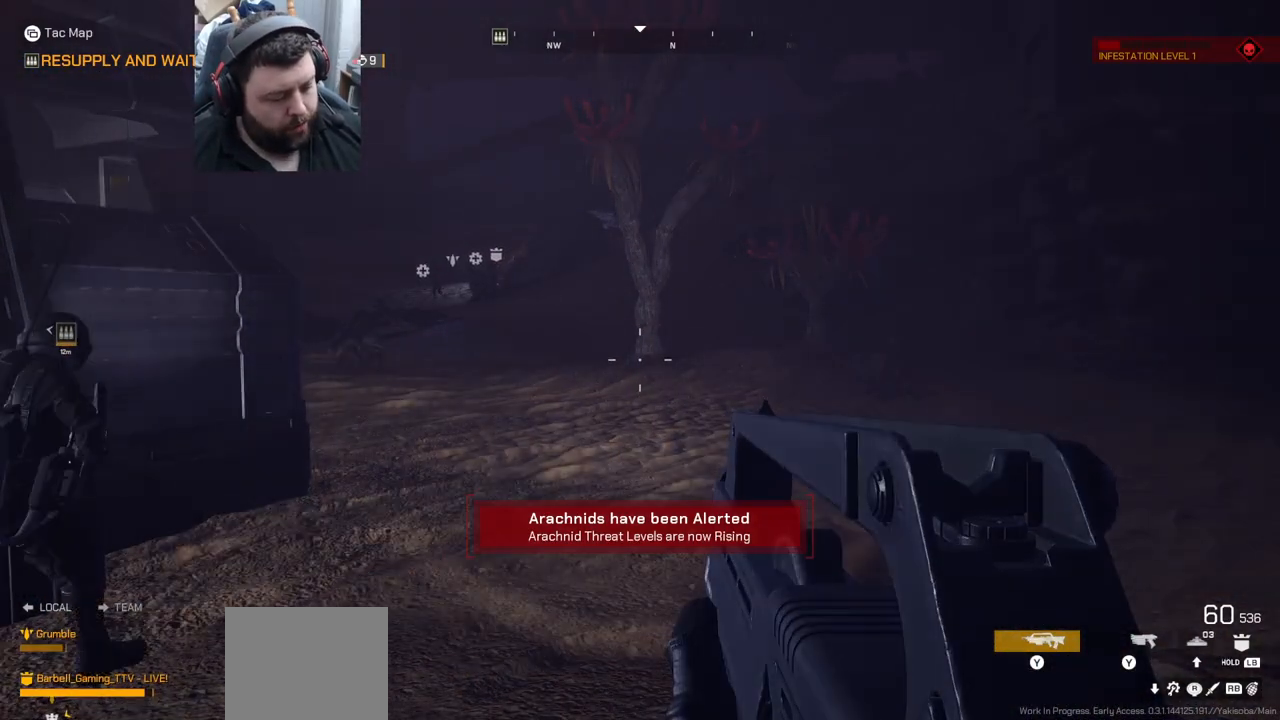
{"buttons": [], "left_stick": "center", "right_stick": "center", "events": []}
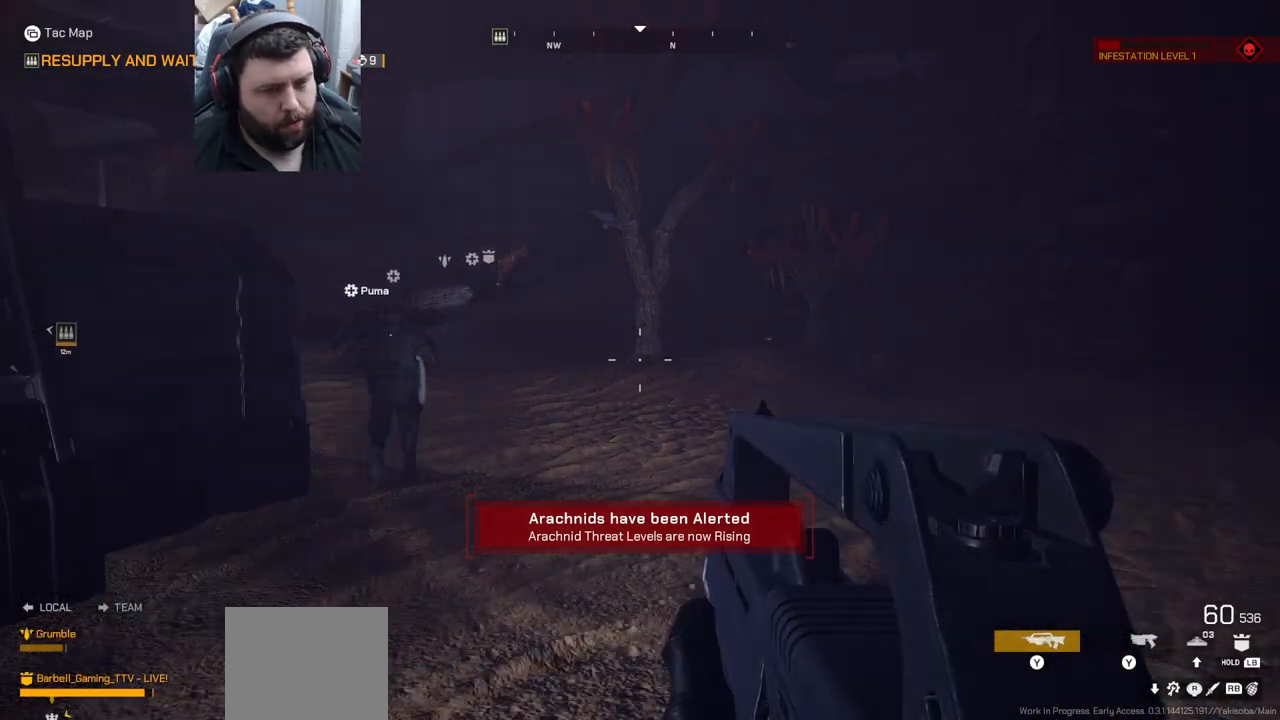
{"buttons": [], "left_stick": "up-right", "right_stick": "center", "events": [[33, "right_stick", "left"], [50, "left_stick", "right"], [217, "left_stick", "up-right"], [267, "right_stick", "center"]]}
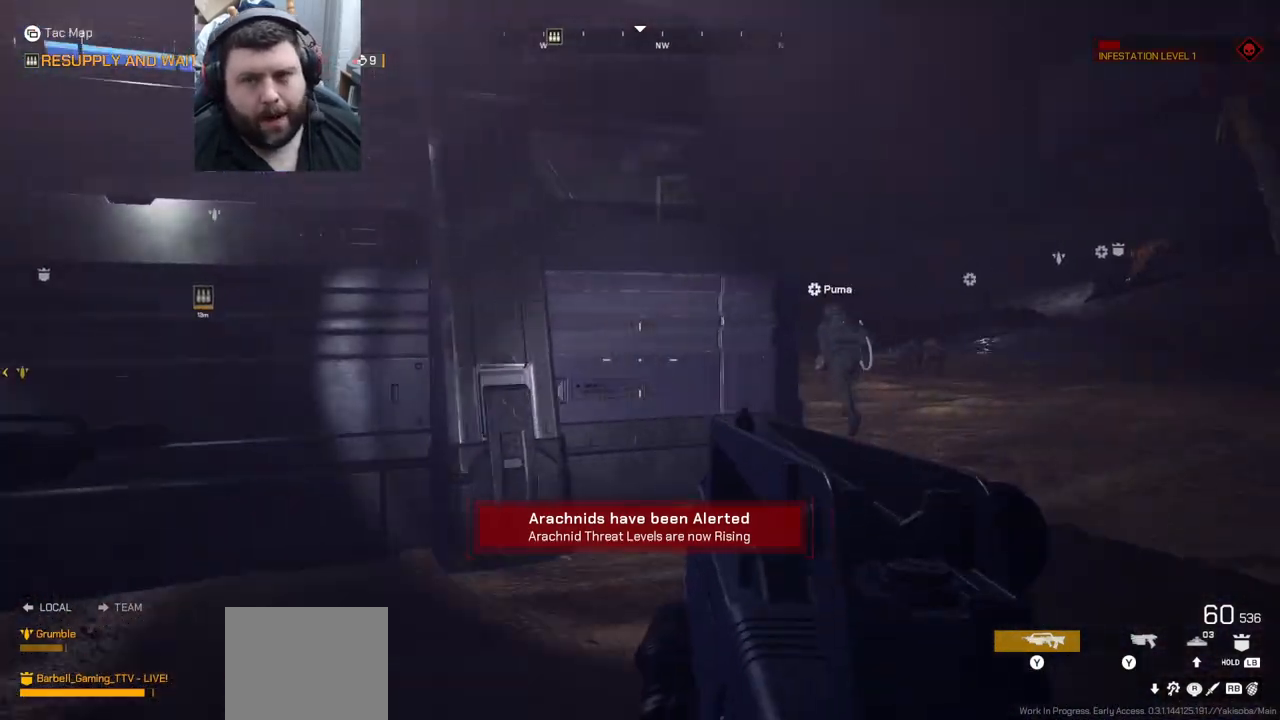
{"buttons": [], "left_stick": "up-right", "right_stick": "center", "events": [[33, "L3", "down"], [200, "L3", "up"]]}
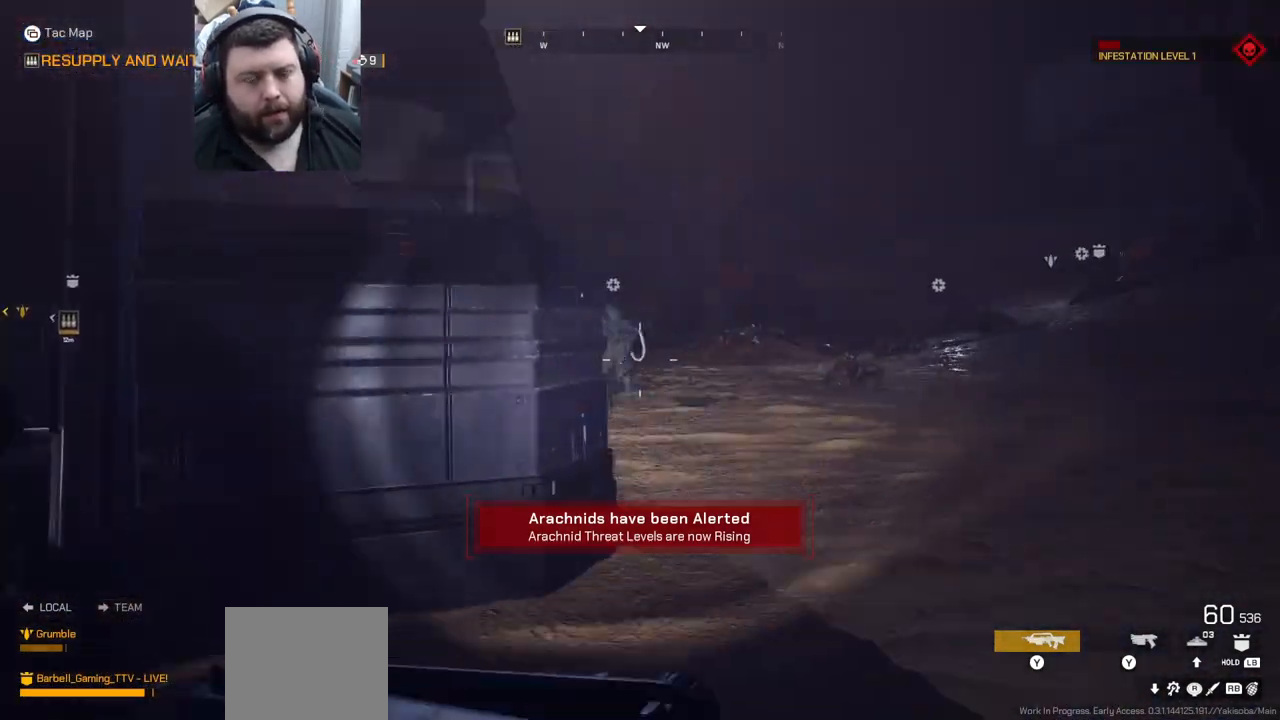
{"buttons": [], "left_stick": "up-right", "right_stick": "center", "events": []}
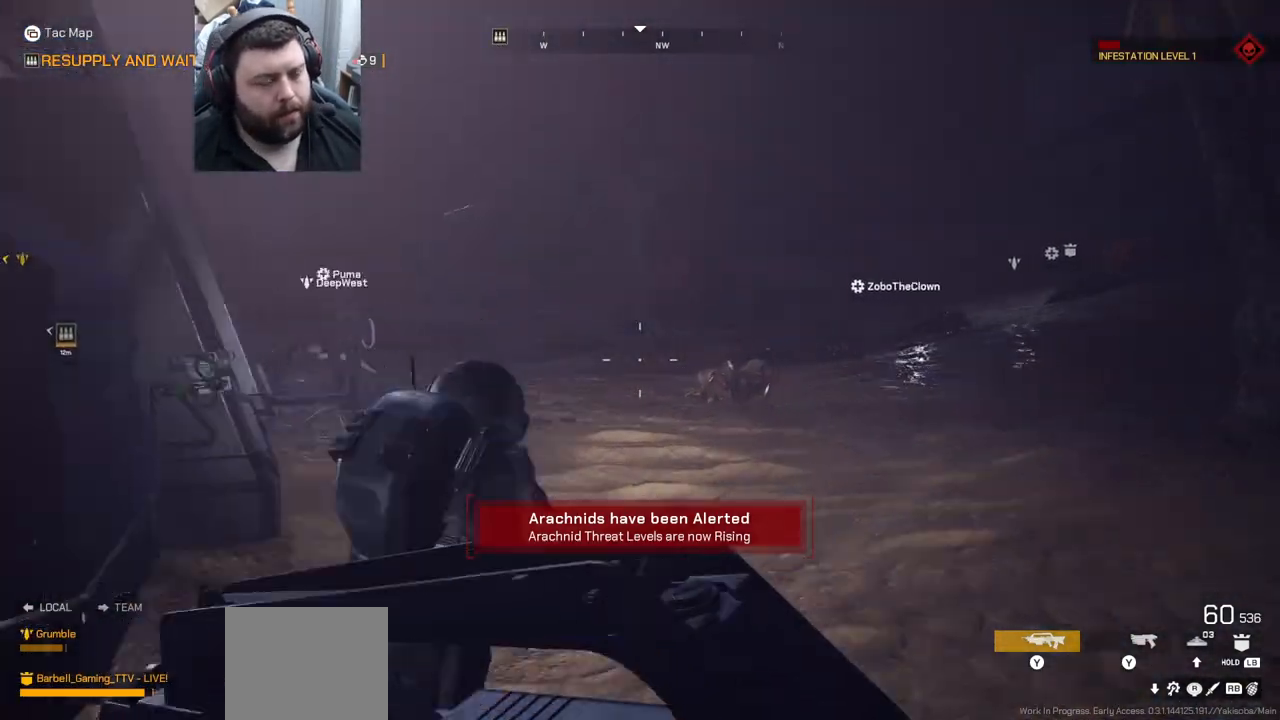
{"buttons": [], "left_stick": "up-right", "right_stick": "center", "events": [[33, "right_stick", "left"], [183, "right_stick", "center"]]}
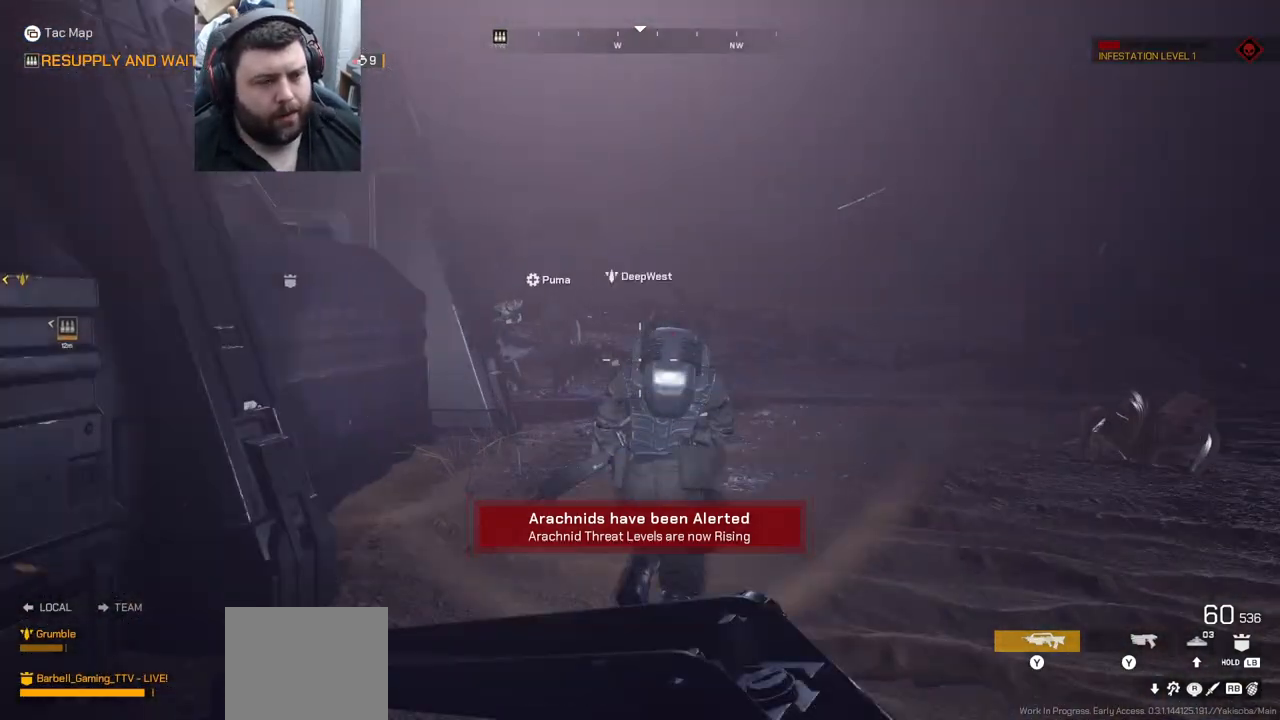
{"buttons": [], "left_stick": "up-right", "right_stick": "center", "events": [[233, "right_stick", "left"], [400, "right_stick", "center"]]}
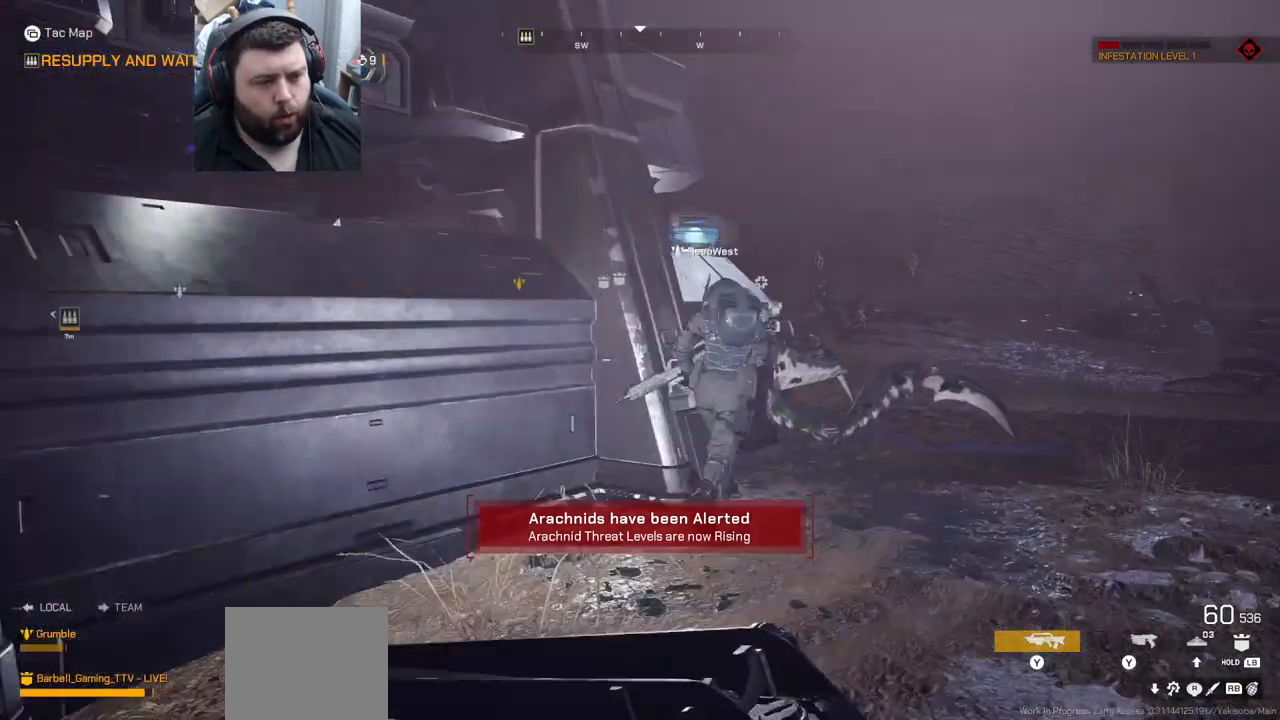
{"buttons": [], "left_stick": "up-right", "right_stick": "center", "events": []}
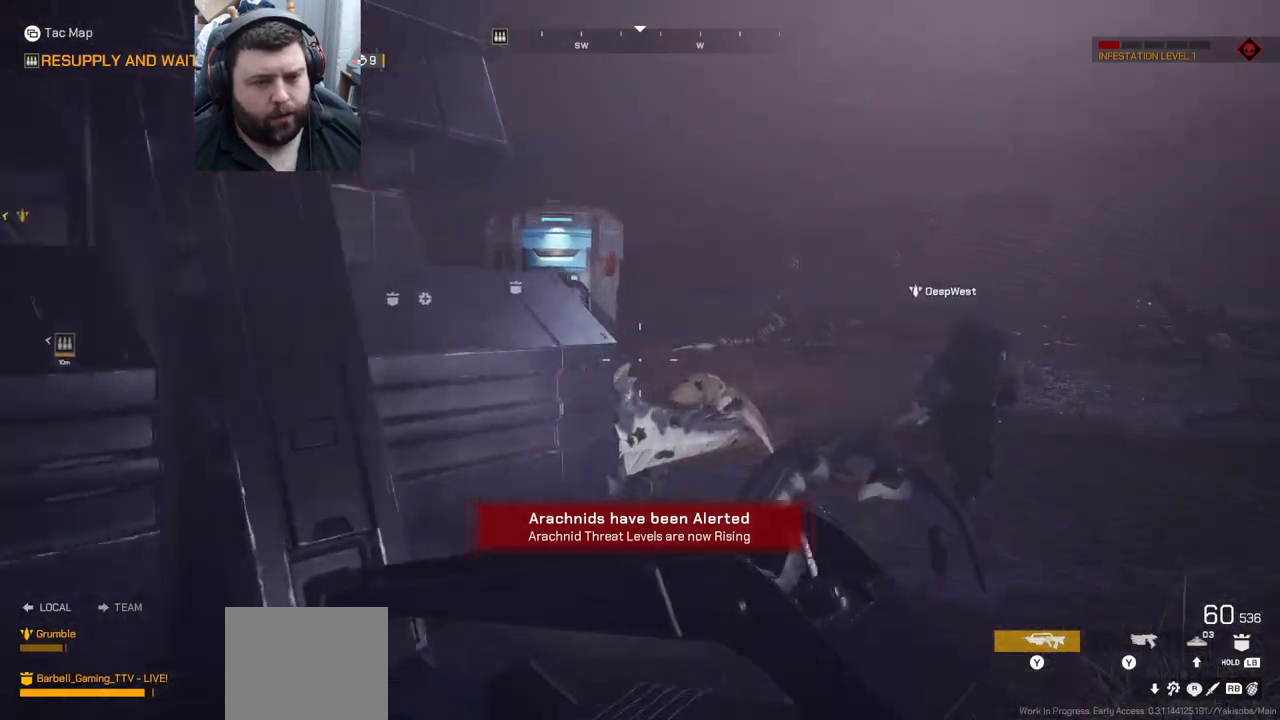
{"buttons": [], "left_stick": "up-right", "right_stick": "center", "events": [[183, "right_stick", "left"], [383, "right_stick", "center"]]}
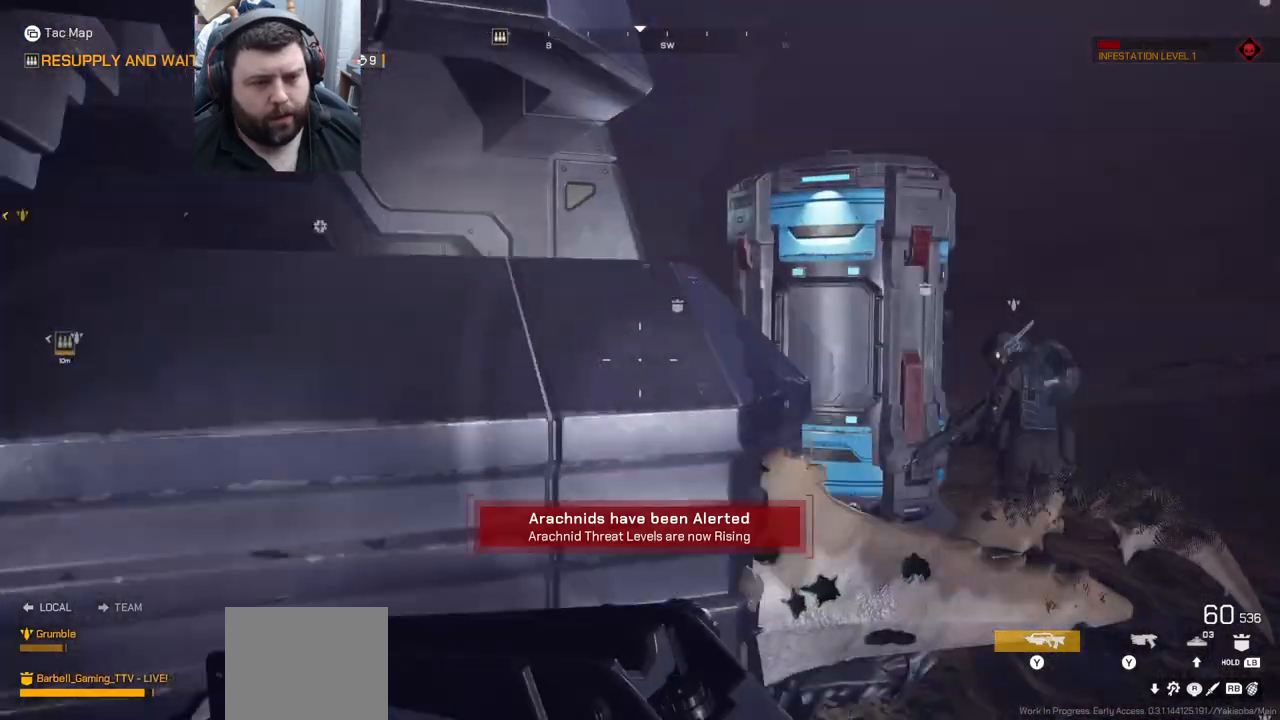
{"buttons": ["SQUARE"], "left_stick": "up-right", "right_stick": "center", "events": [[150, "SQUARE", "down"], [217, "SQUARE", "up"], [333, "SQUARE", "down"], [383, "SQUARE", "up"], [500, "SQUARE", "down"]]}